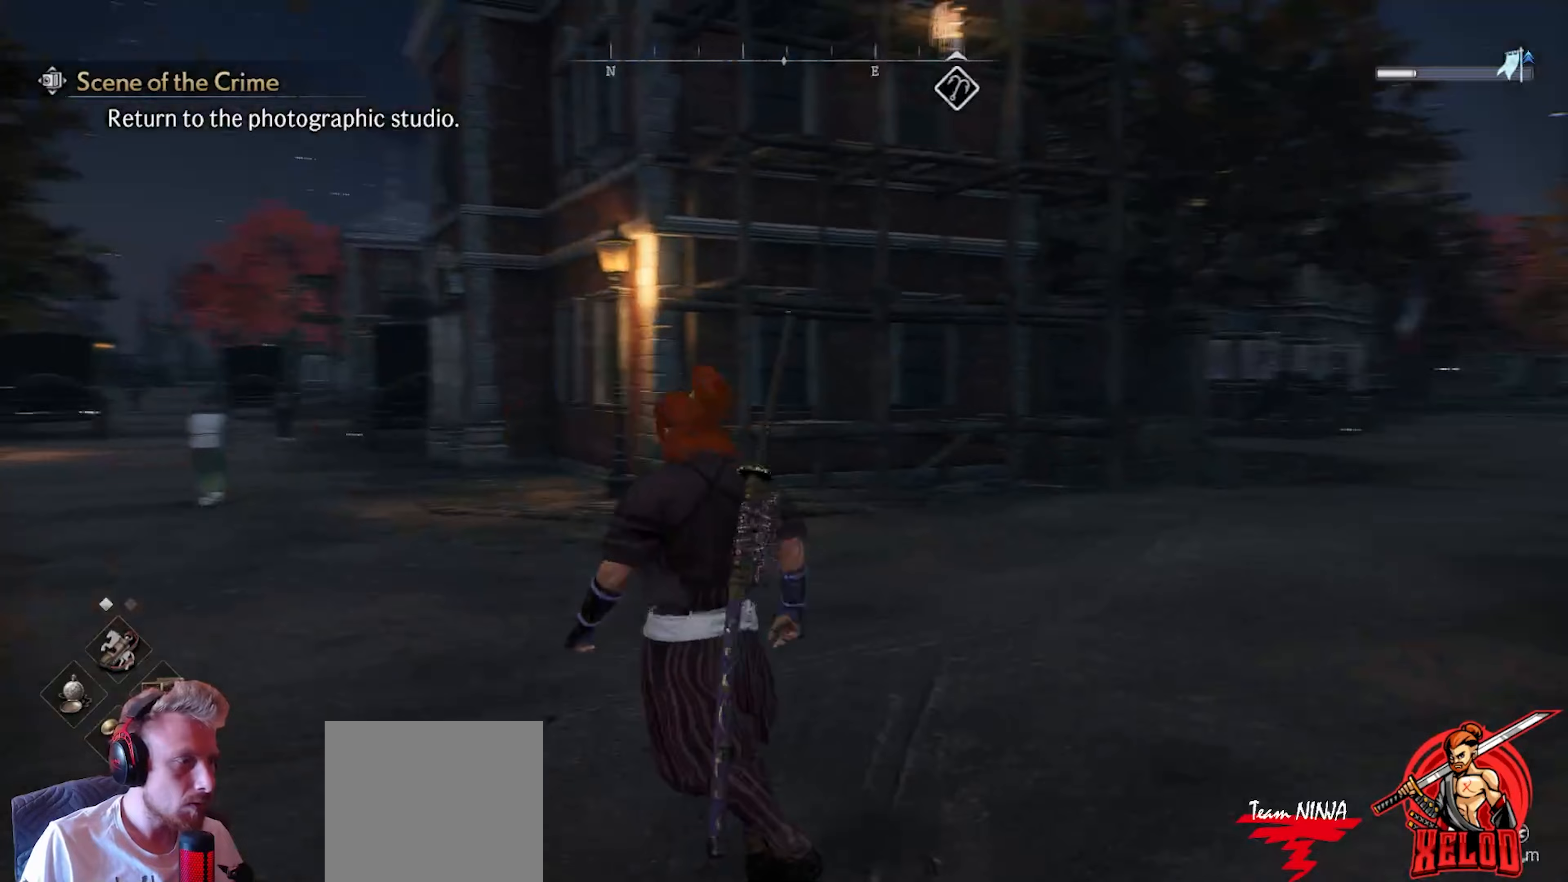
Gameplay with a controller (PlayStation layout); each line is a JSON object with the inputs held at the frame after it. "events" lists button and stick changes between this image and that frame as [ms after this image, input, new state], when the widget could be followed in between.
{"buttons": [], "left_stick": "center", "right_stick": "center", "events": [[317, "left_stick", "up"], [450, "right_stick", "center"], [483, "left_stick", "center"]]}
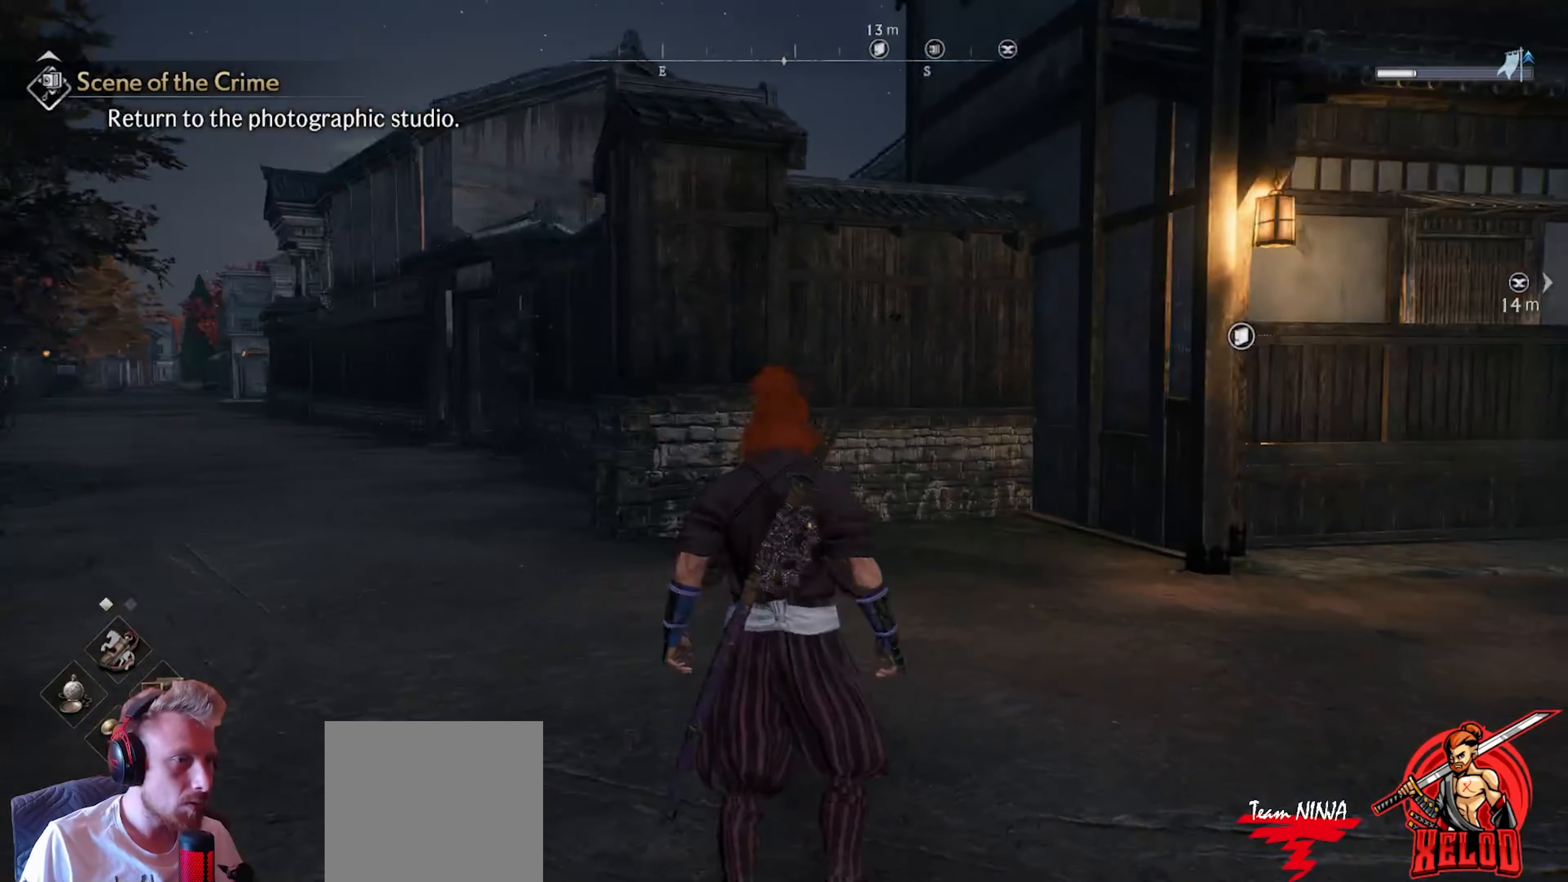
{"buttons": [], "left_stick": "up", "right_stick": "center", "events": [[83, "right_stick", "right"], [317, "left_stick", "up"], [317, "right_stick", "center"]]}
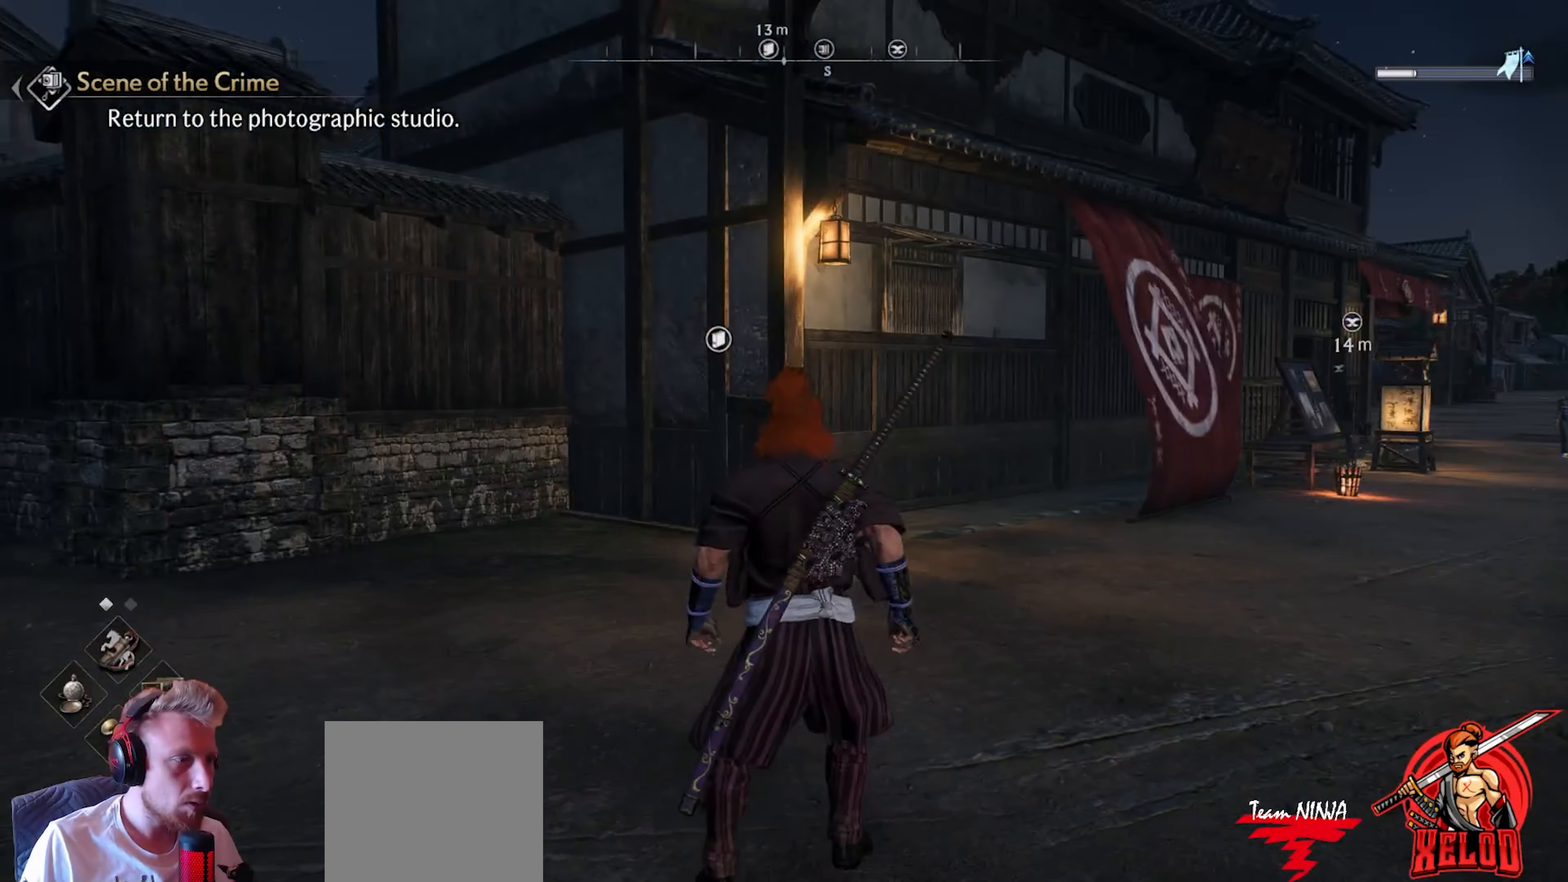
{"buttons": [], "left_stick": "center", "right_stick": "center", "events": [[33, "left_stick", "up-right"], [267, "TOUCHPAD", "down"], [267, "left_stick", "center"], [367, "TOUCHPAD", "up"]]}
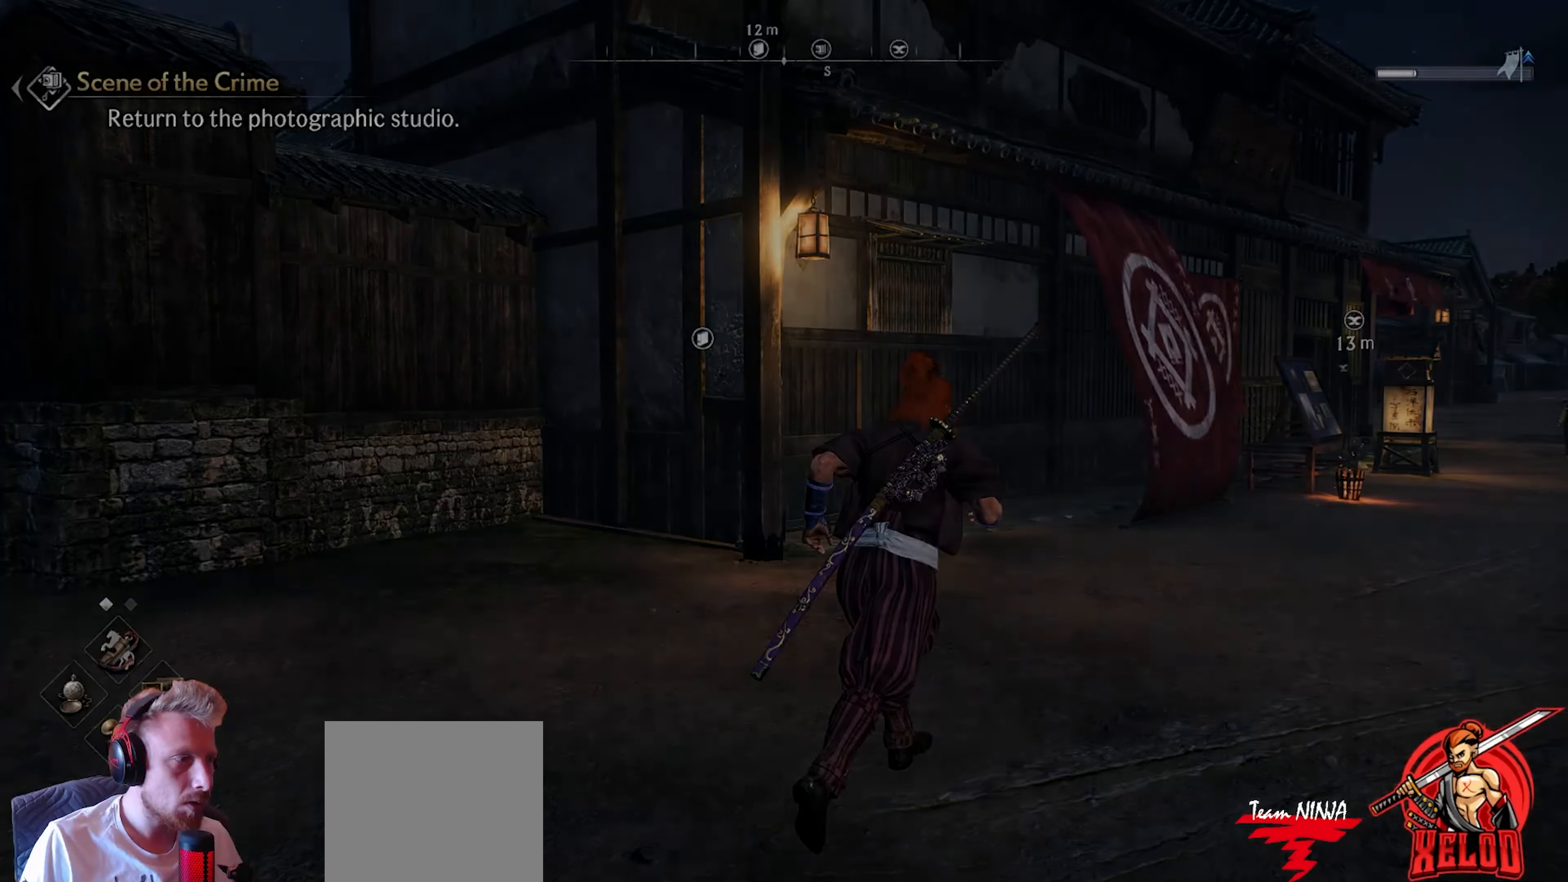
{"buttons": [], "left_stick": "center", "right_stick": "center", "events": []}
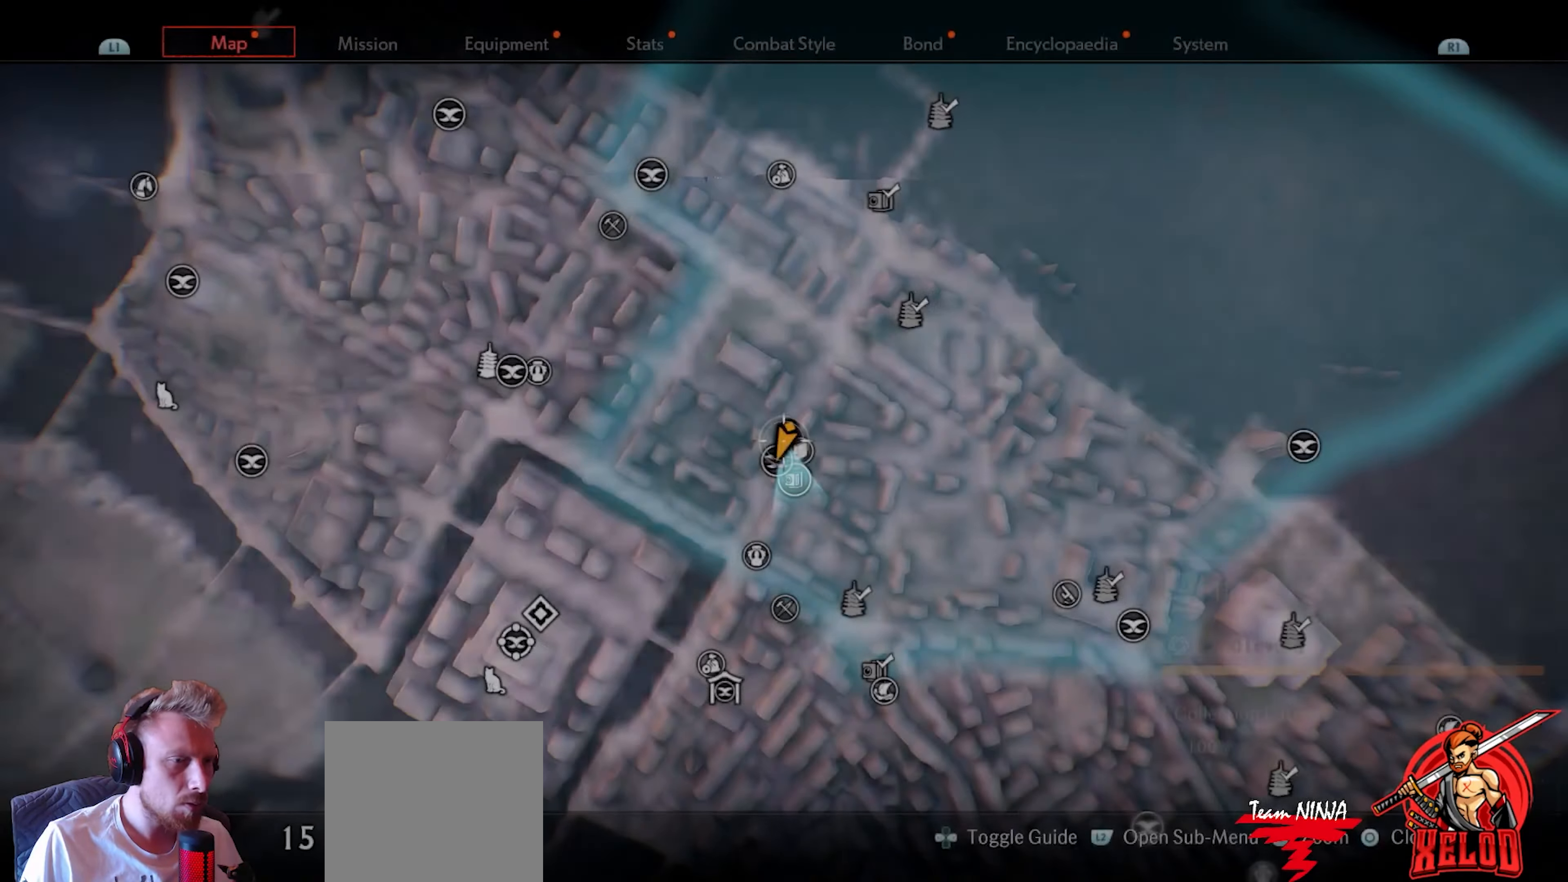
{"buttons": [], "left_stick": "center", "right_stick": "center", "events": [[200, "left_stick", "down"], [283, "left_stick", "center"]]}
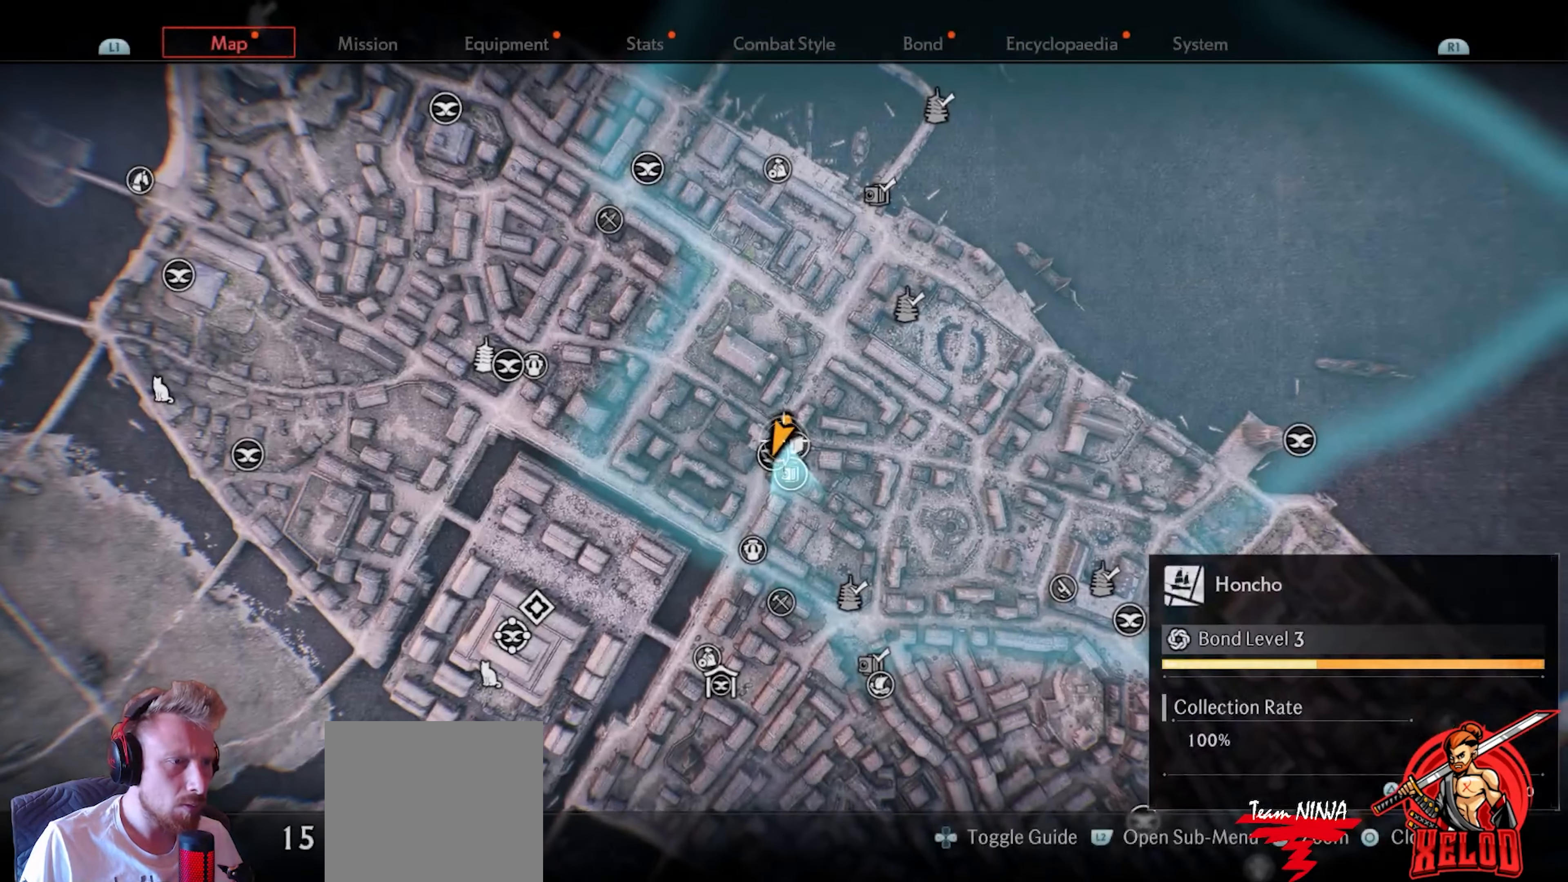
{"buttons": [], "left_stick": "center", "right_stick": "center", "events": [[100, "left_stick", "down-right"], [233, "left_stick", "center"]]}
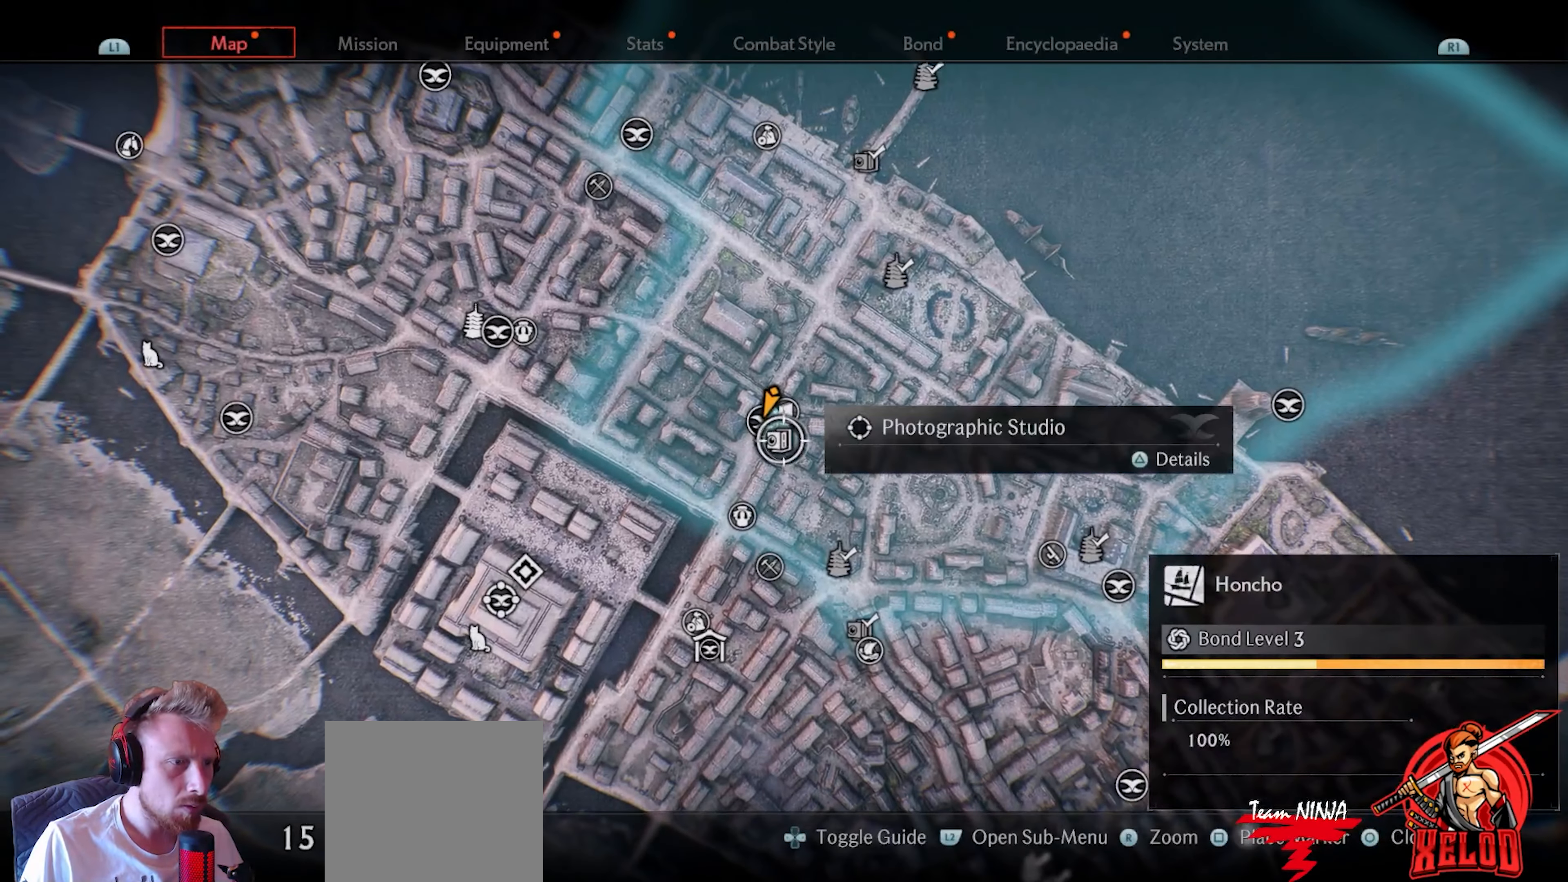
{"buttons": [], "left_stick": "center", "right_stick": "center", "events": [[367, "CIRCLE", "down"], [450, "CIRCLE", "up"]]}
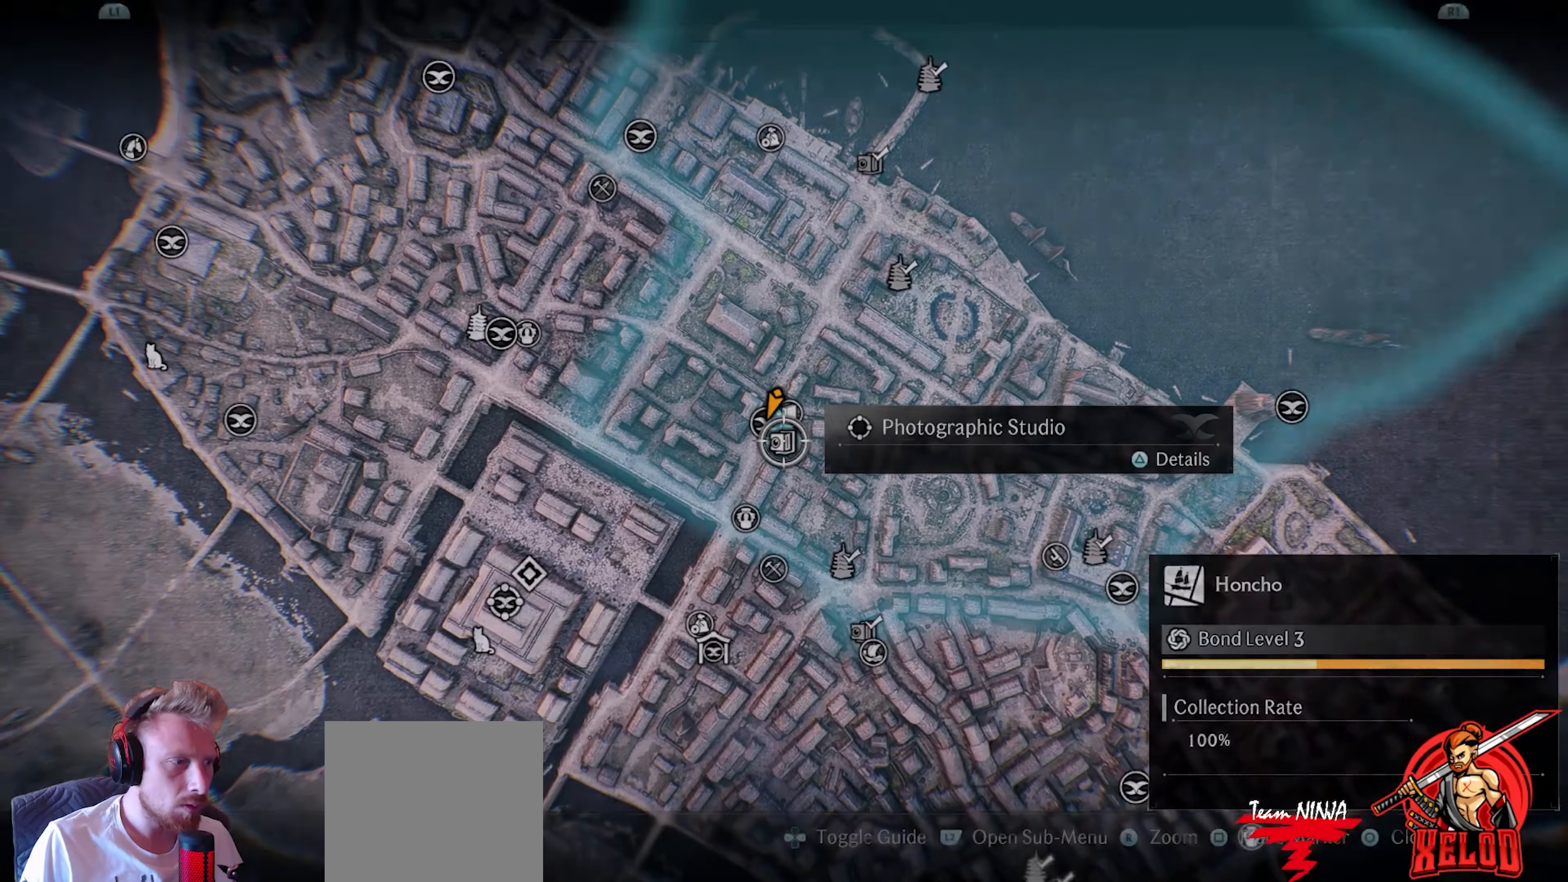
{"buttons": [], "left_stick": "center", "right_stick": "center", "events": []}
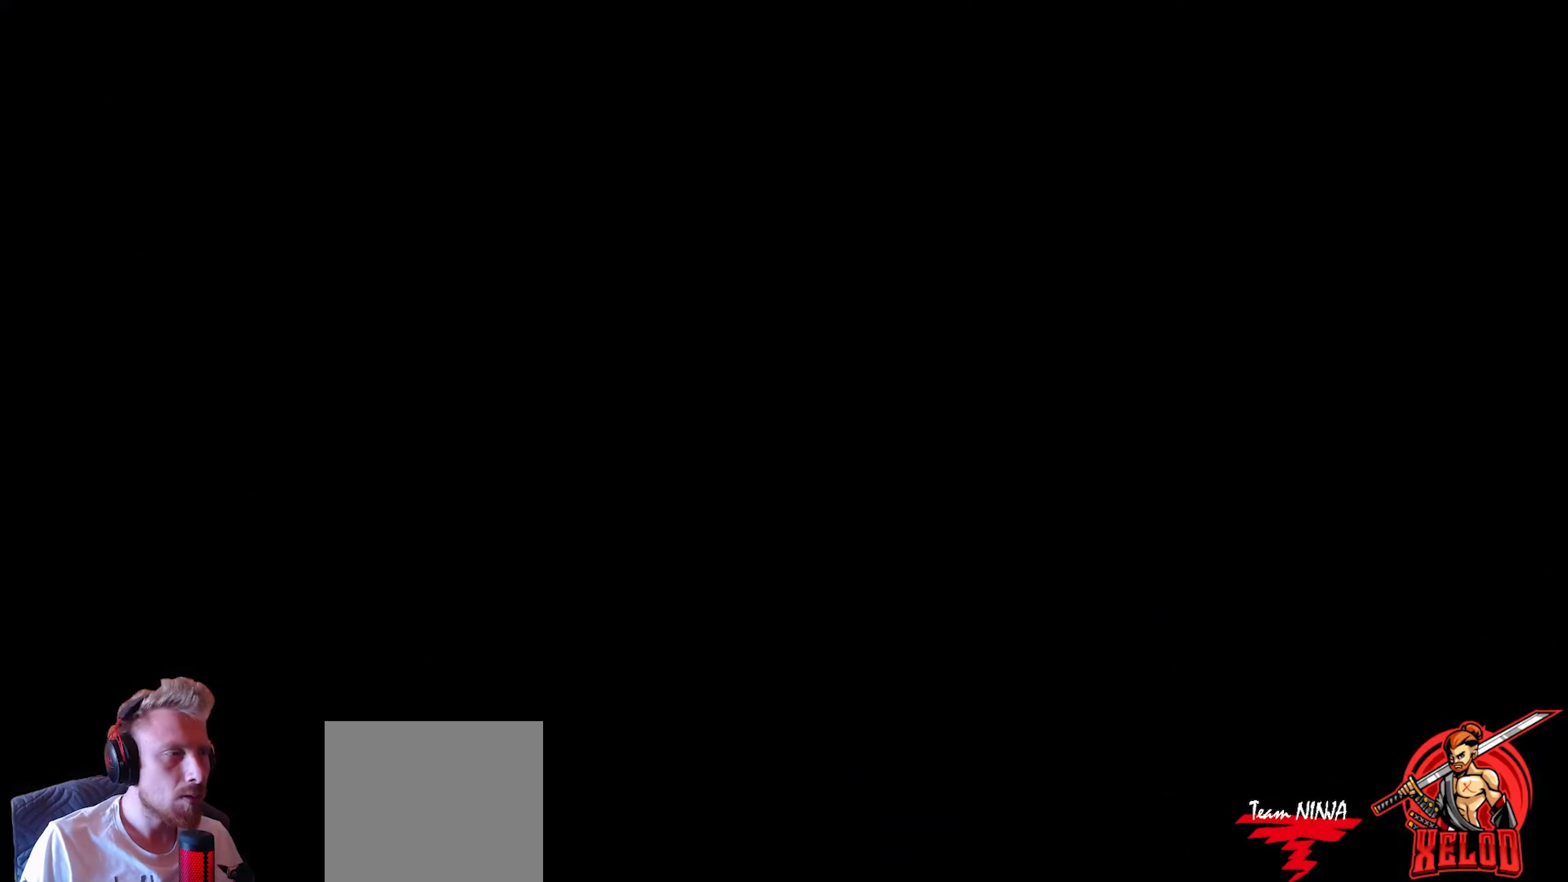
{"buttons": [], "left_stick": "center", "right_stick": "center", "events": [[133, "right_stick", "left"], [467, "right_stick", "center"]]}
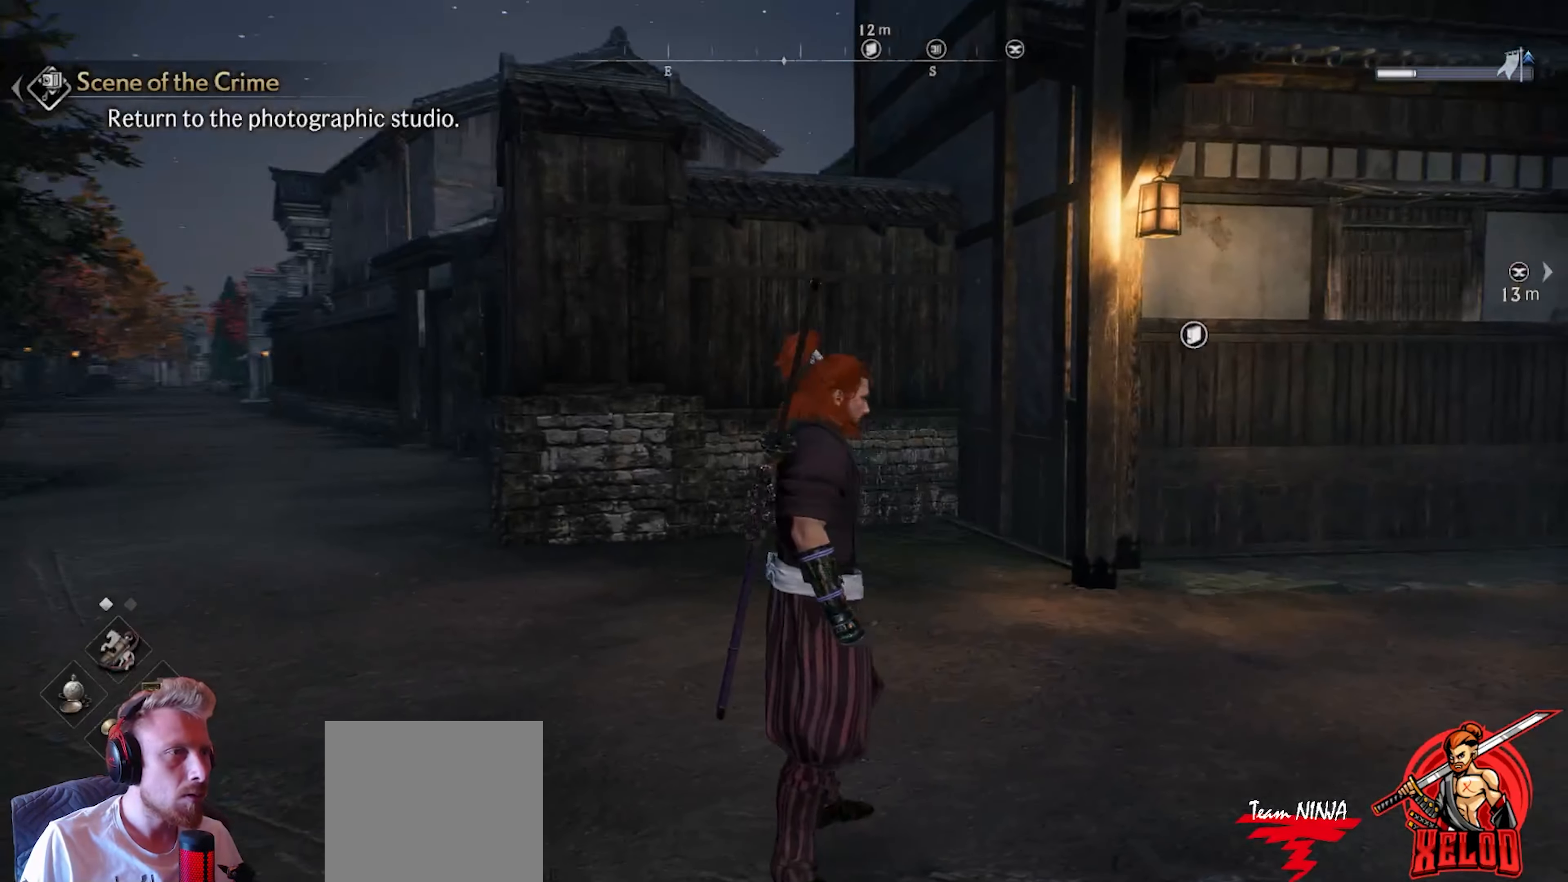
{"buttons": [], "left_stick": "center", "right_stick": "right", "events": [[233, "right_stick", "right"]]}
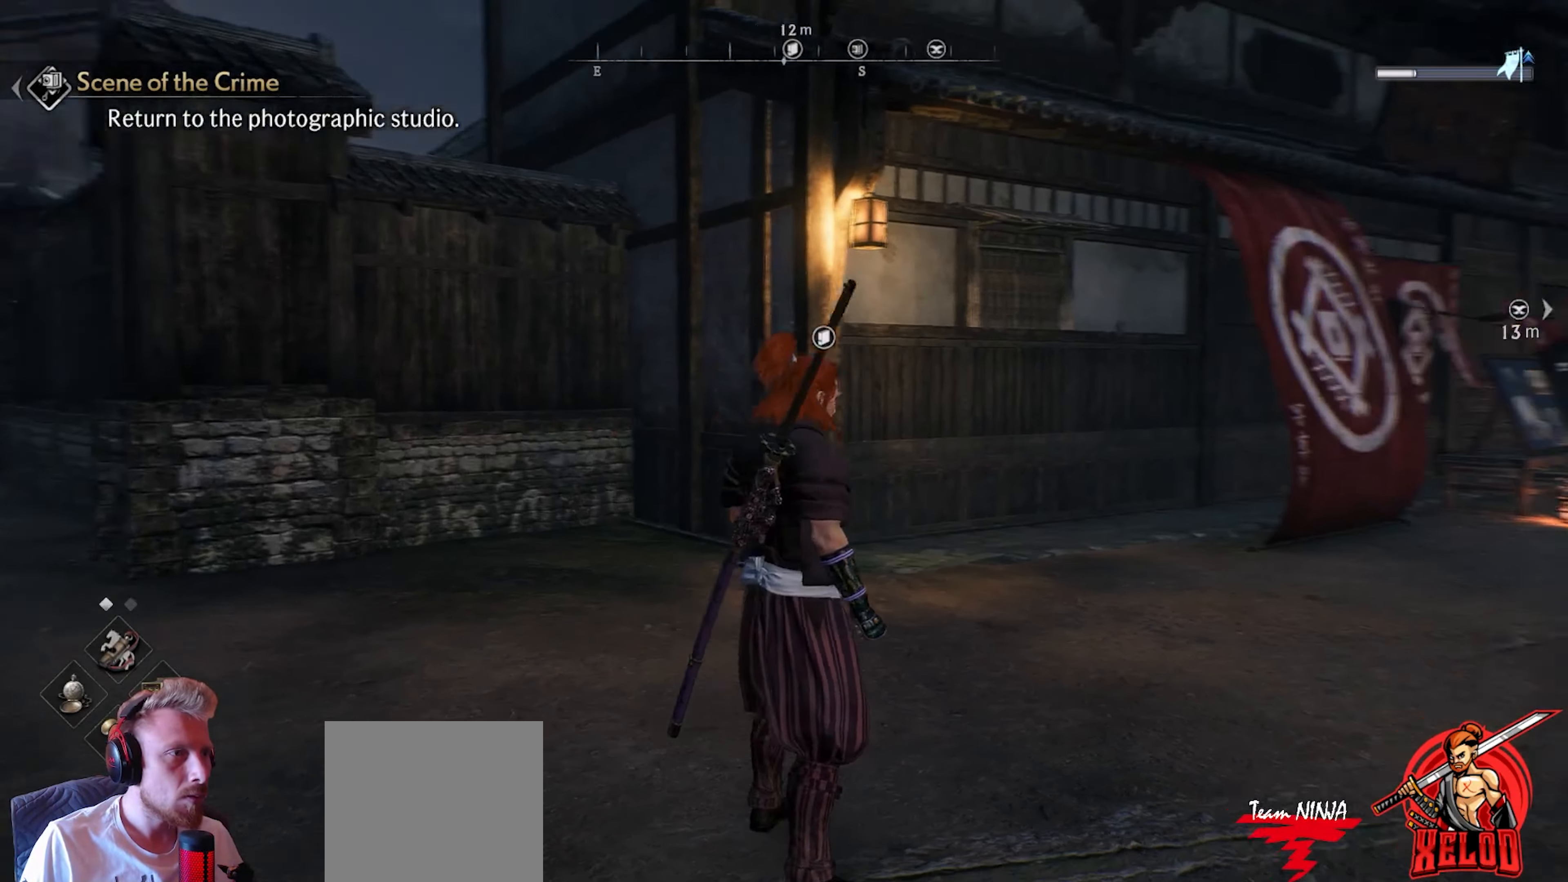
{"buttons": [], "left_stick": "up", "right_stick": "center", "events": [[17, "right_stick", "center"], [67, "left_stick", "up-right"], [183, "right_stick", "right"], [317, "left_stick", "up"], [333, "L3", "down"], [450, "right_stick", "center"], [483, "L3", "up"]]}
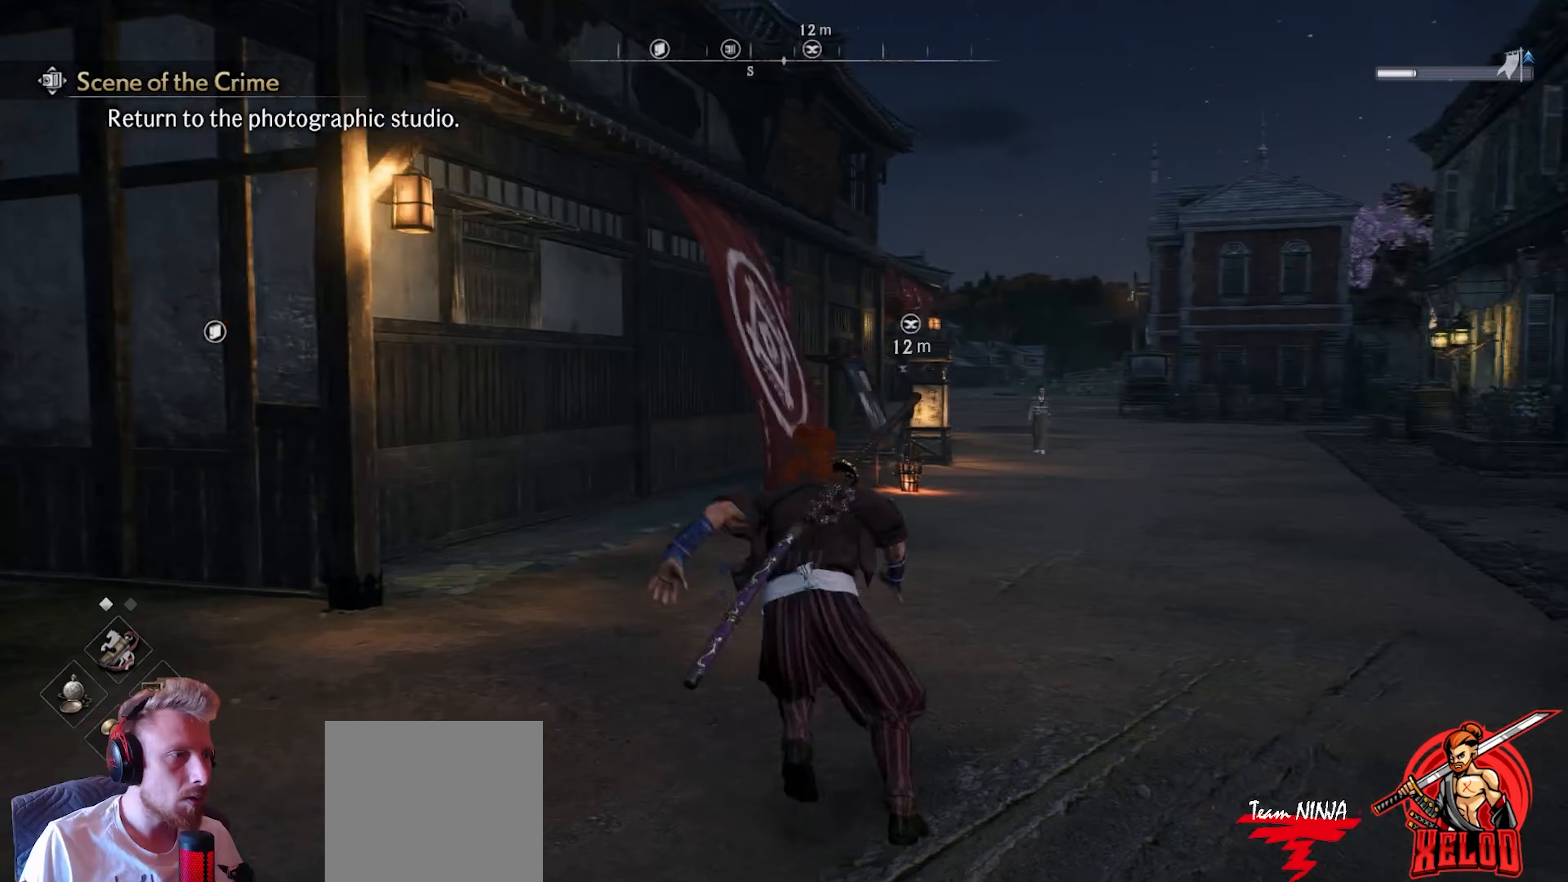
{"buttons": [], "left_stick": "up-right", "right_stick": "down", "events": [[350, "right_stick", "down"], [367, "left_stick", "up-right"]]}
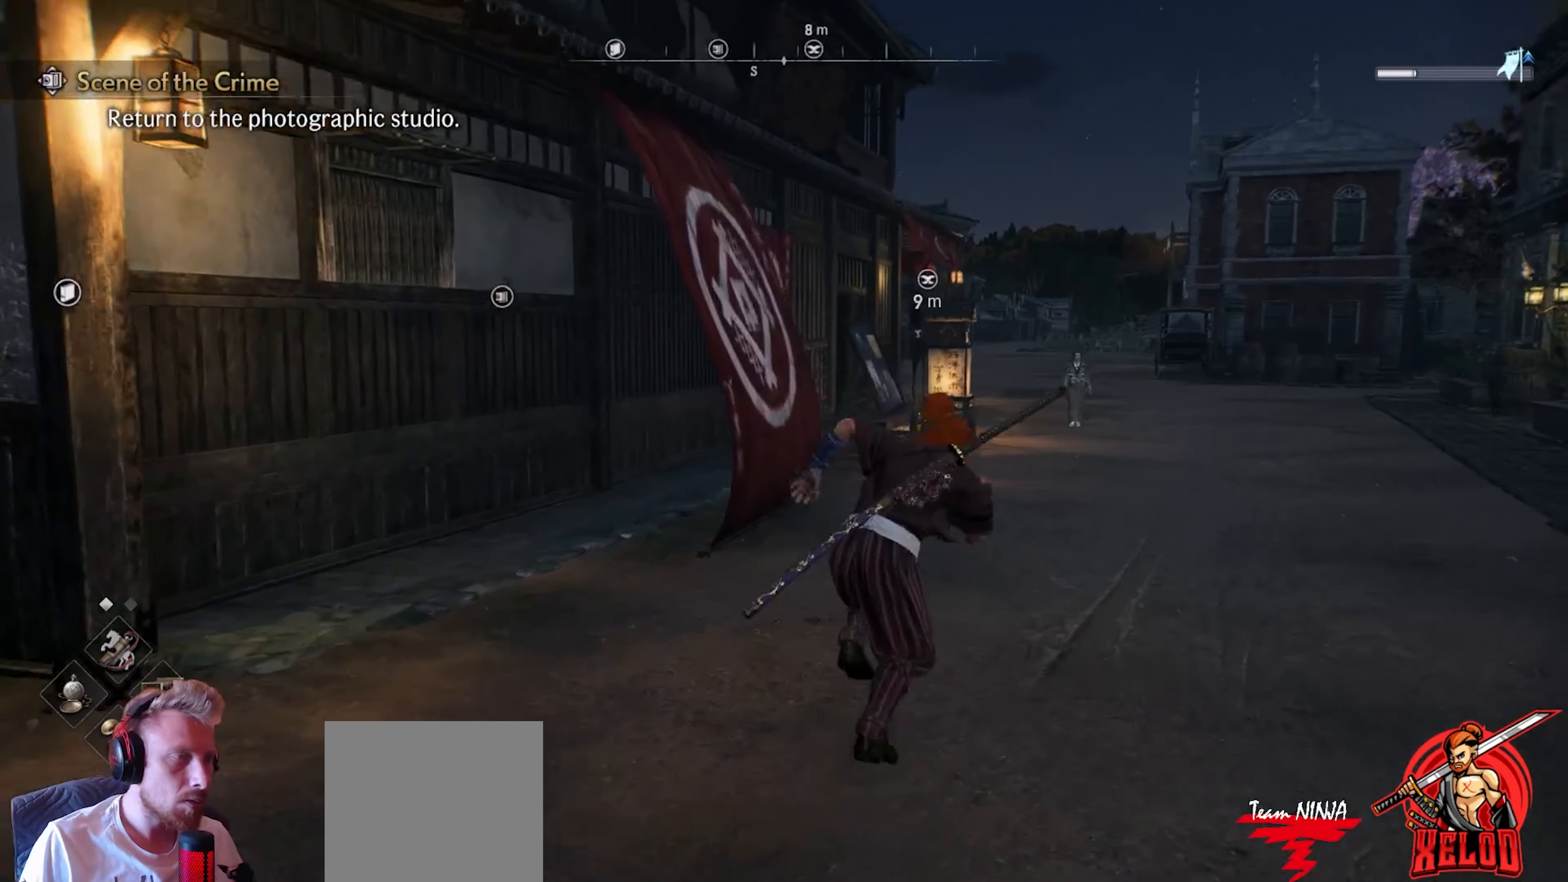
{"buttons": [], "left_stick": "up-right", "right_stick": "down-left", "events": [[33, "right_stick", "center"], [450, "right_stick", "down-left"]]}
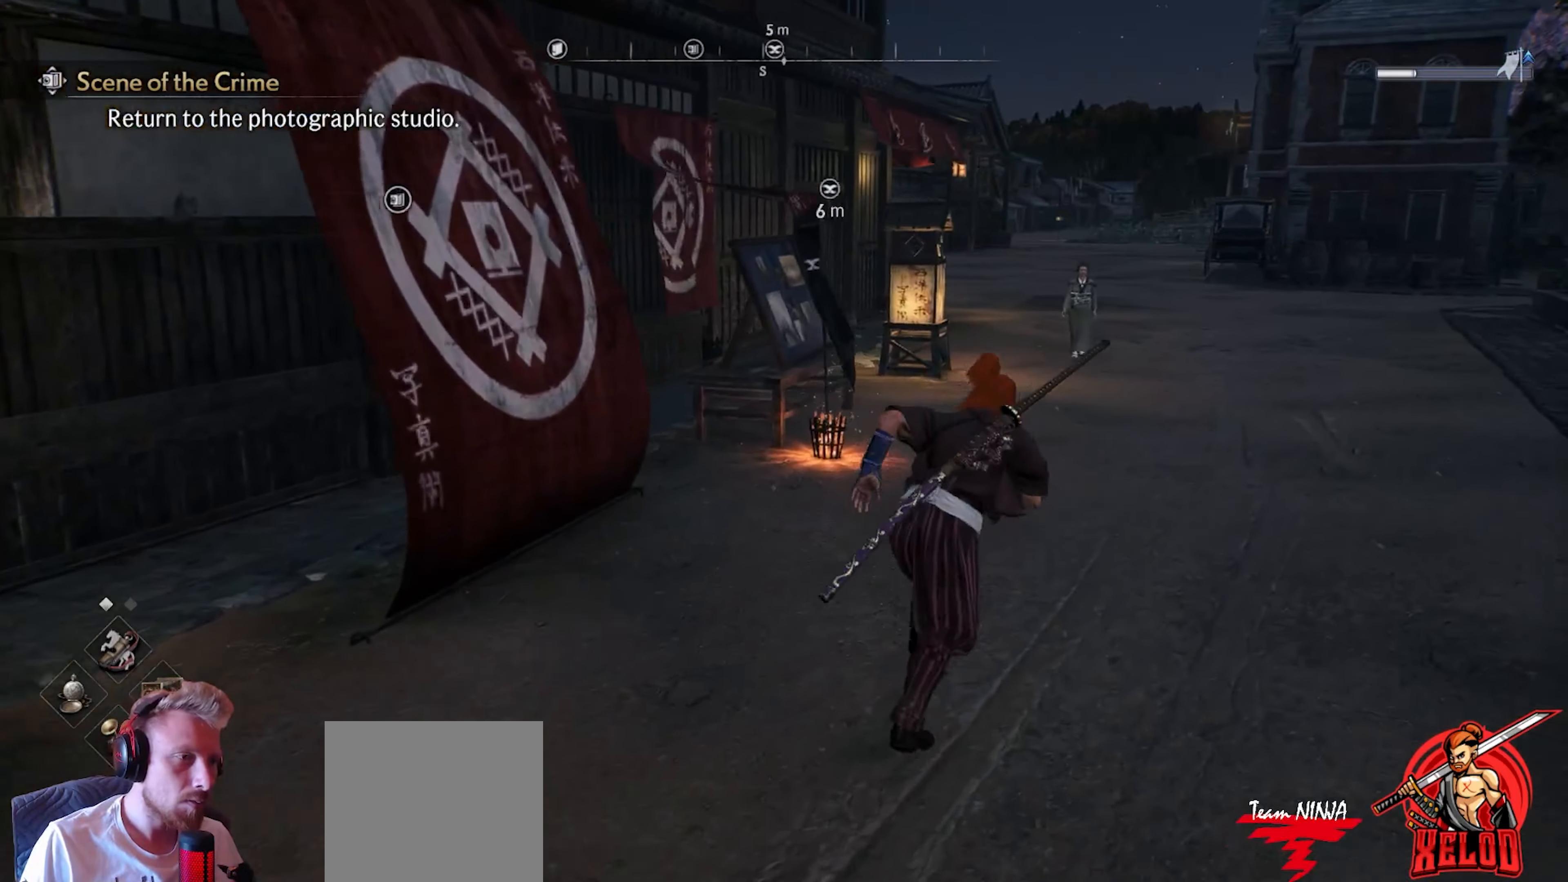
{"buttons": [], "left_stick": "up", "right_stick": "down-left", "events": [[17, "left_stick", "up"], [67, "right_stick", "center"], [333, "right_stick", "down-left"]]}
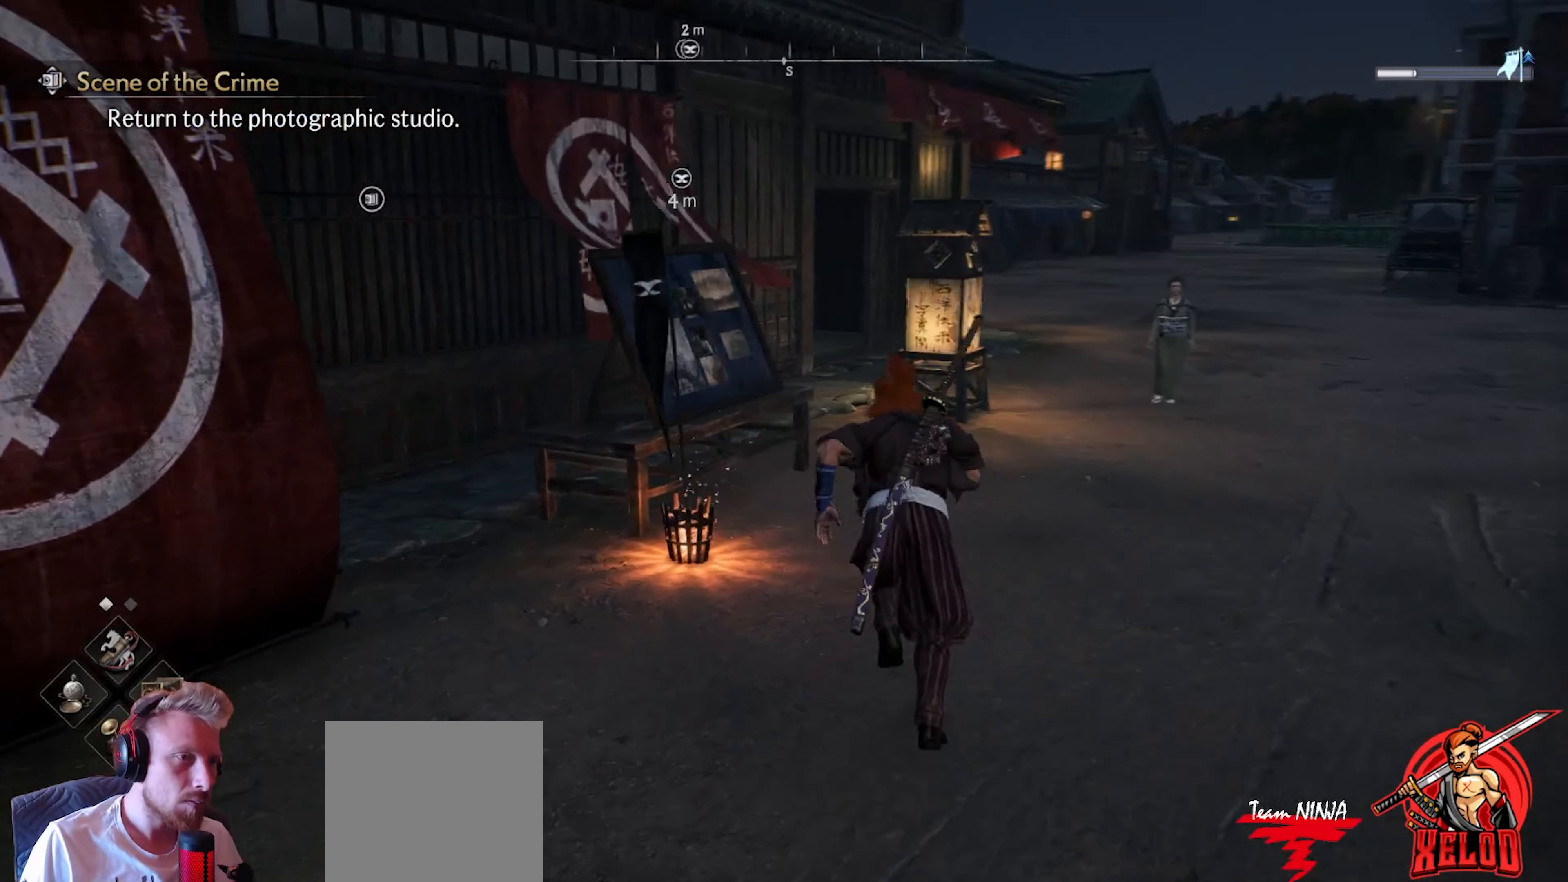
{"buttons": [], "left_stick": "up-right", "right_stick": "down-left", "events": [[33, "right_stick", "center"], [200, "left_stick", "up-right"], [483, "right_stick", "down-left"]]}
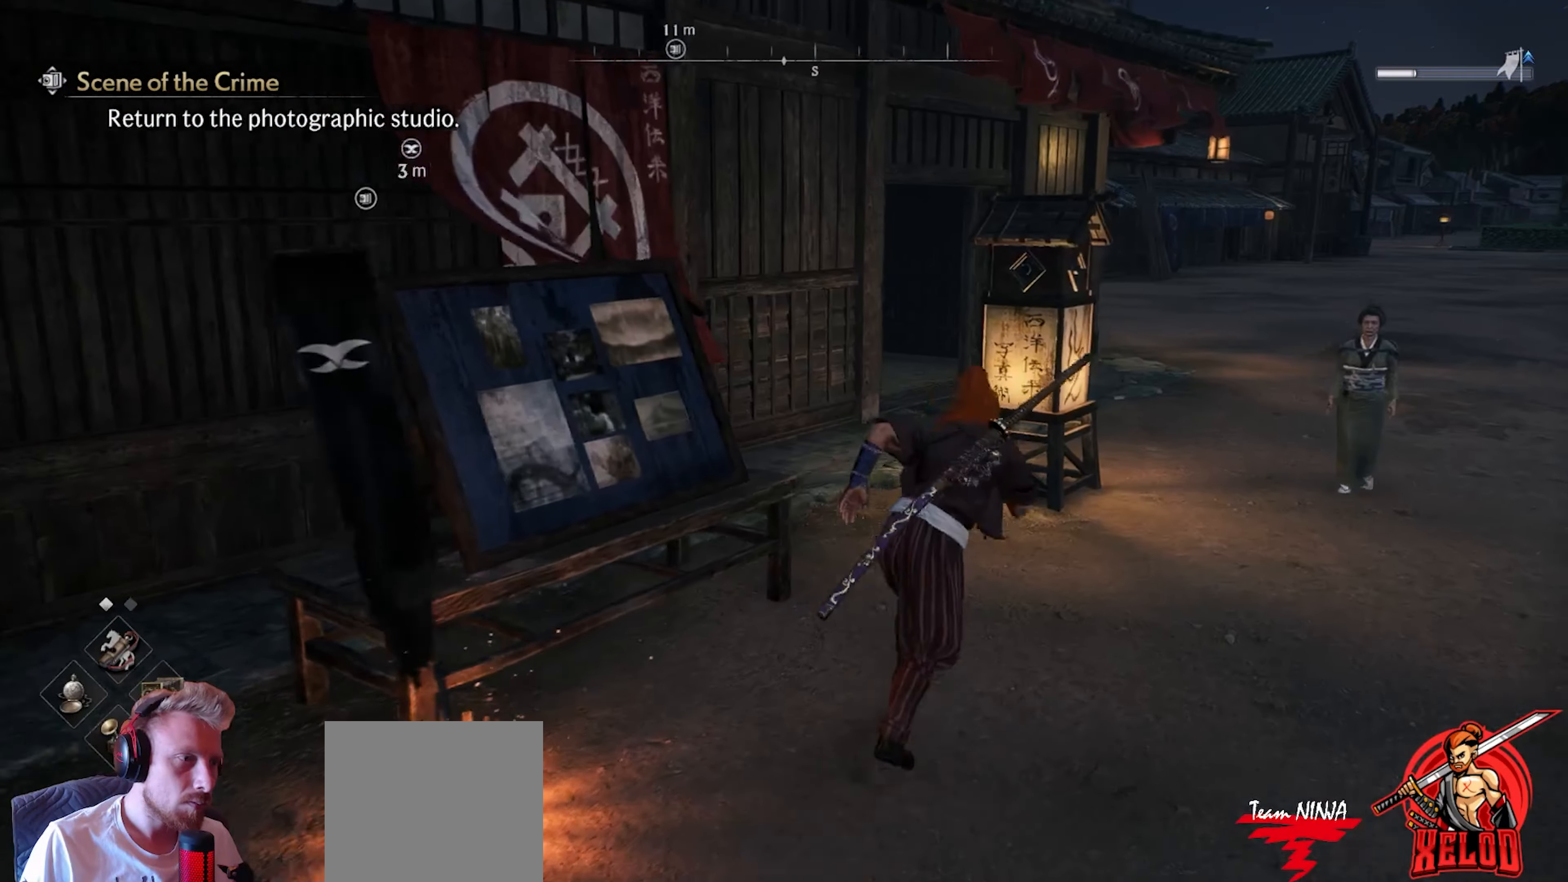
{"buttons": [], "left_stick": "up-right", "right_stick": "left", "events": [[500, "right_stick", "left"]]}
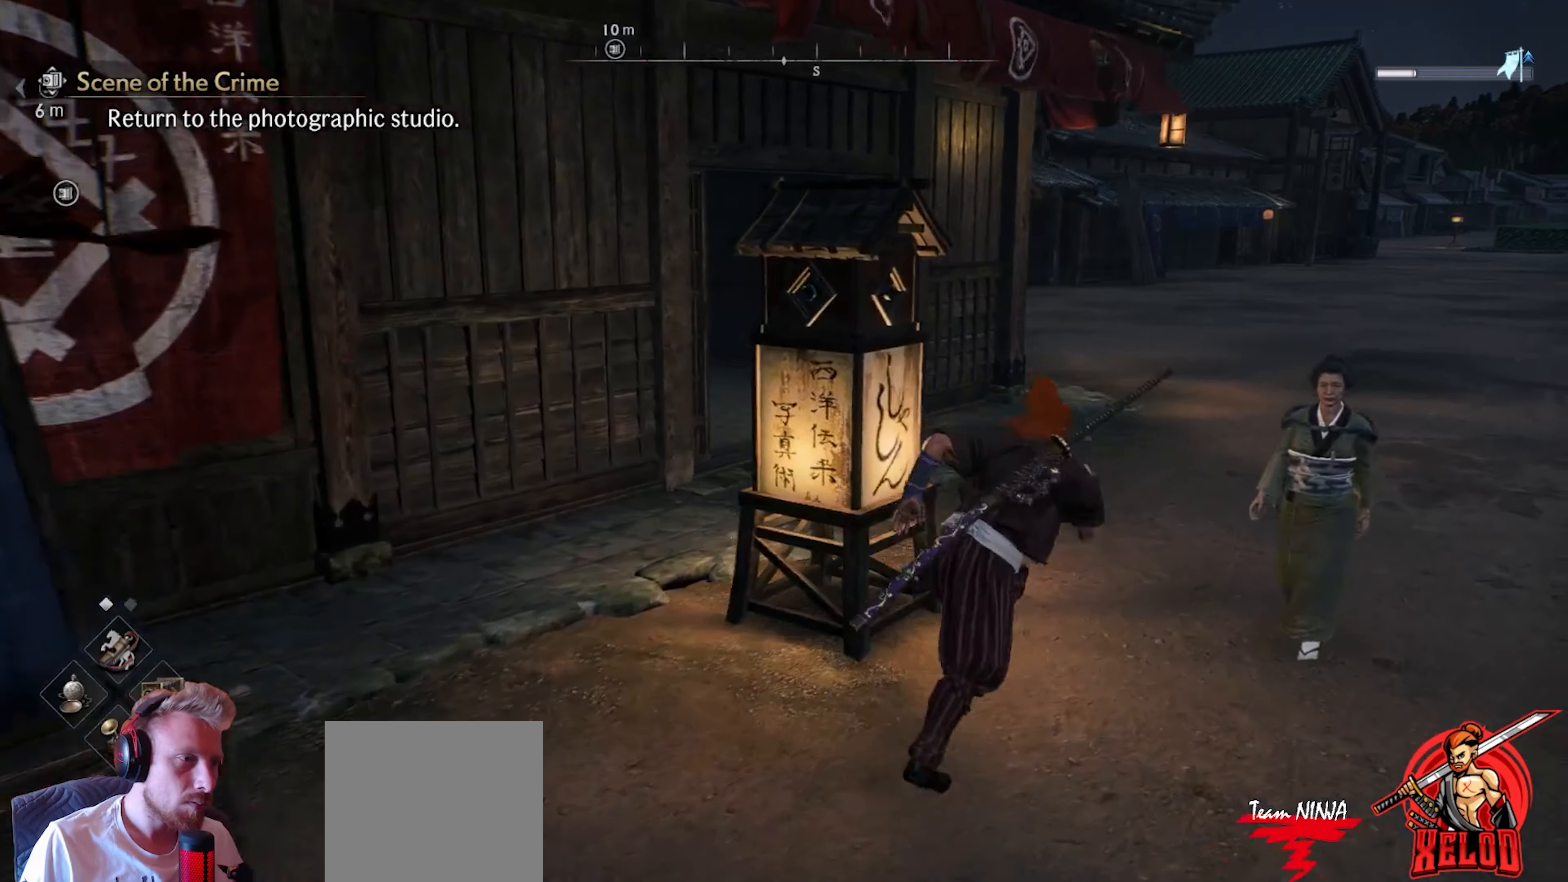
{"buttons": [], "left_stick": "up-right", "right_stick": "down-left", "events": [[483, "right_stick", "down-left"]]}
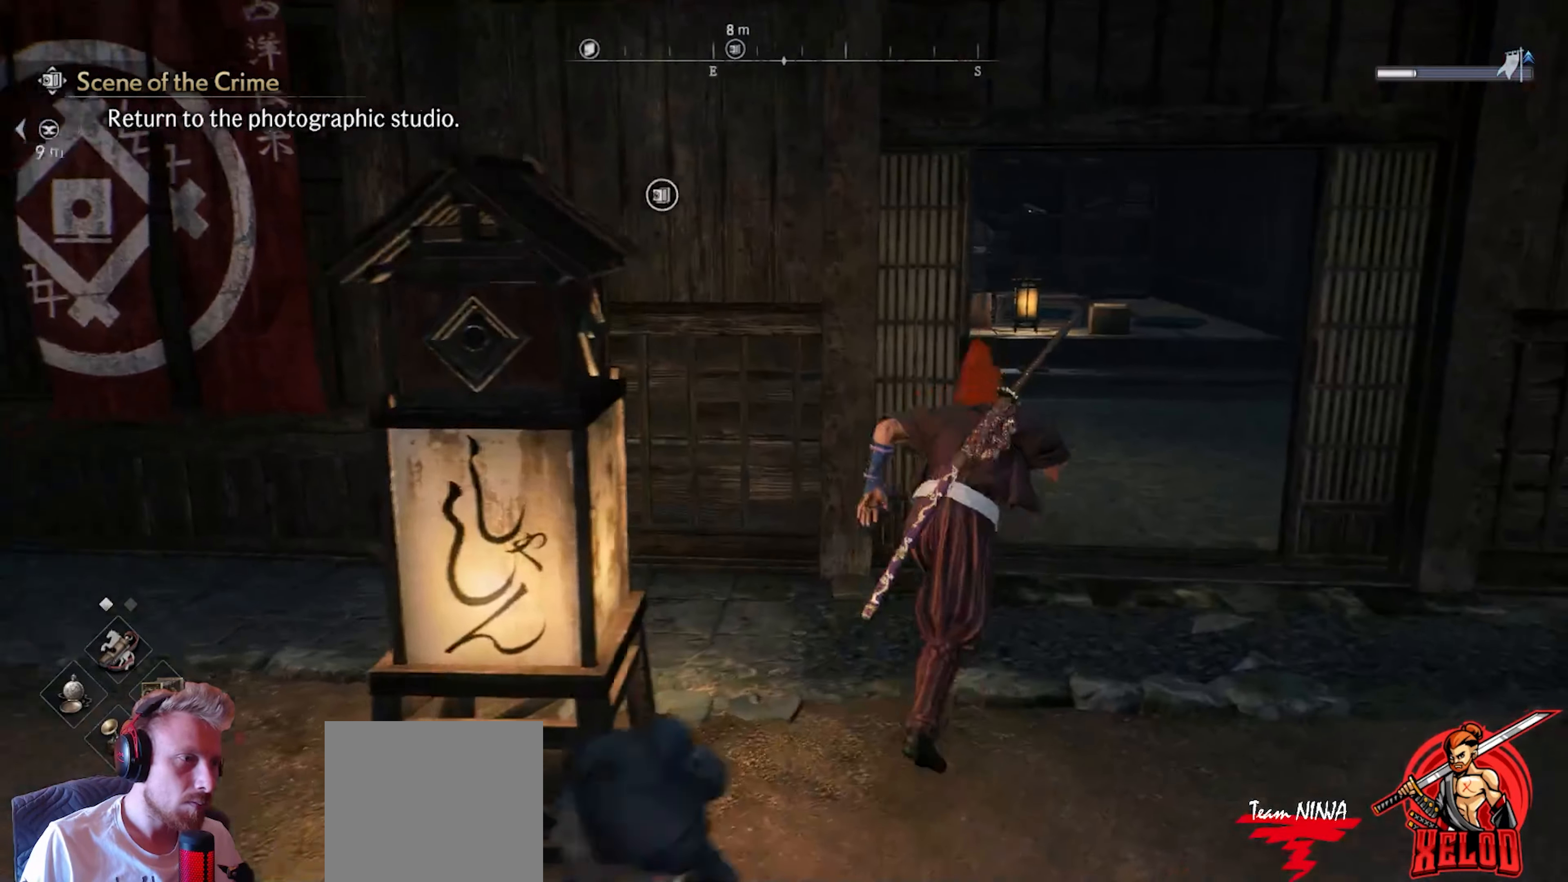
{"buttons": [], "left_stick": "up", "right_stick": "down-left", "events": [[450, "left_stick", "up"]]}
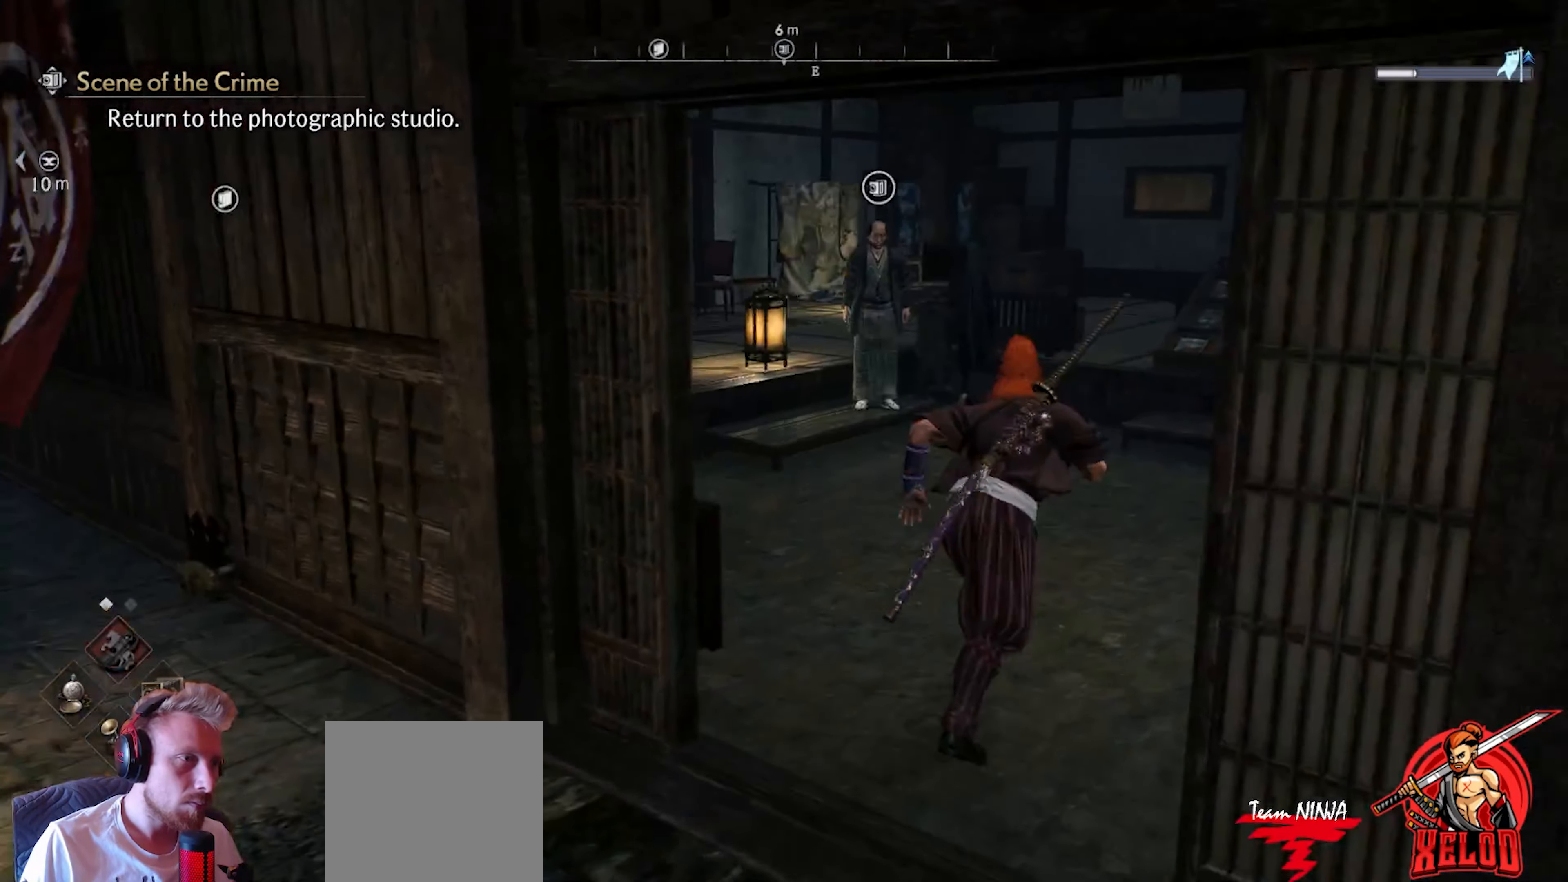
{"buttons": [], "left_stick": "center", "right_stick": "center", "events": [[17, "right_stick", "center"], [433, "left_stick", "center"]]}
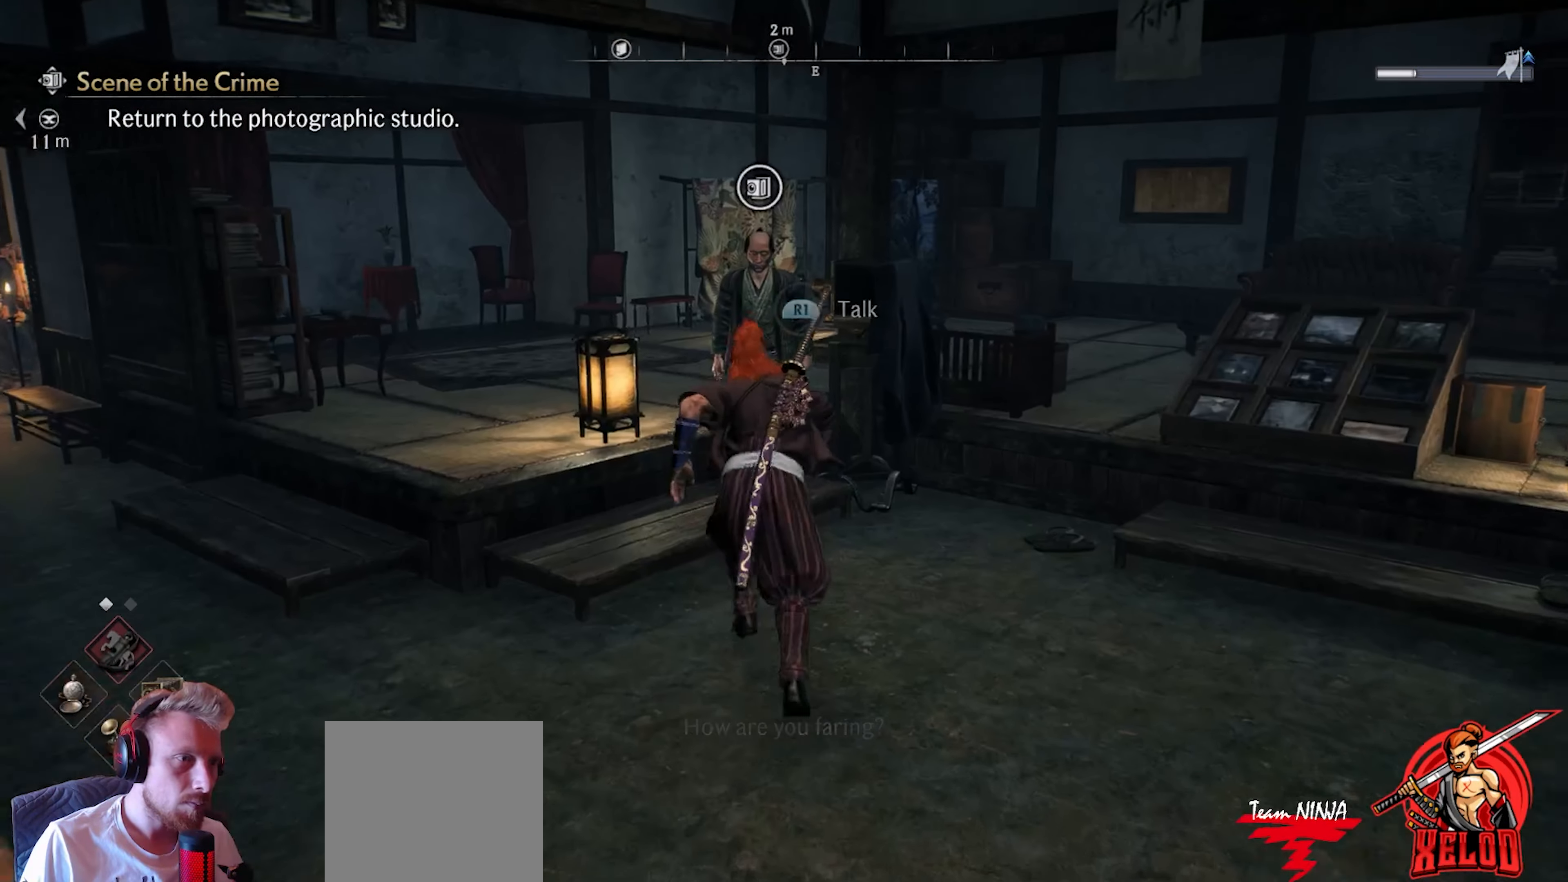
{"buttons": ["R1"], "left_stick": "center", "right_stick": "center", "events": [[500, "R1", "down"]]}
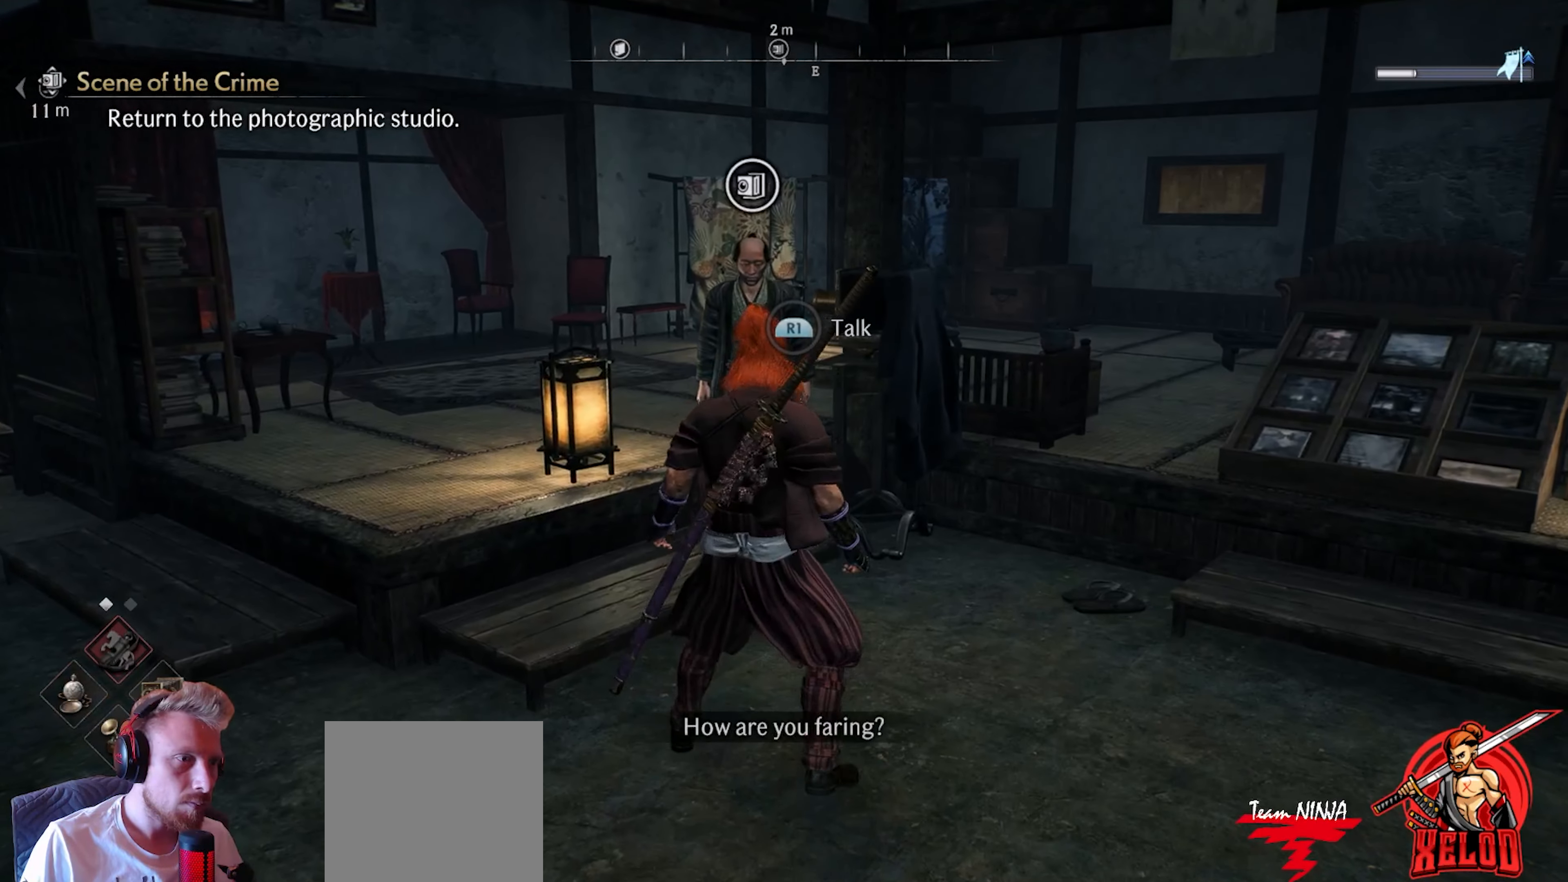
{"buttons": ["R1"], "left_stick": "center", "right_stick": "center", "events": []}